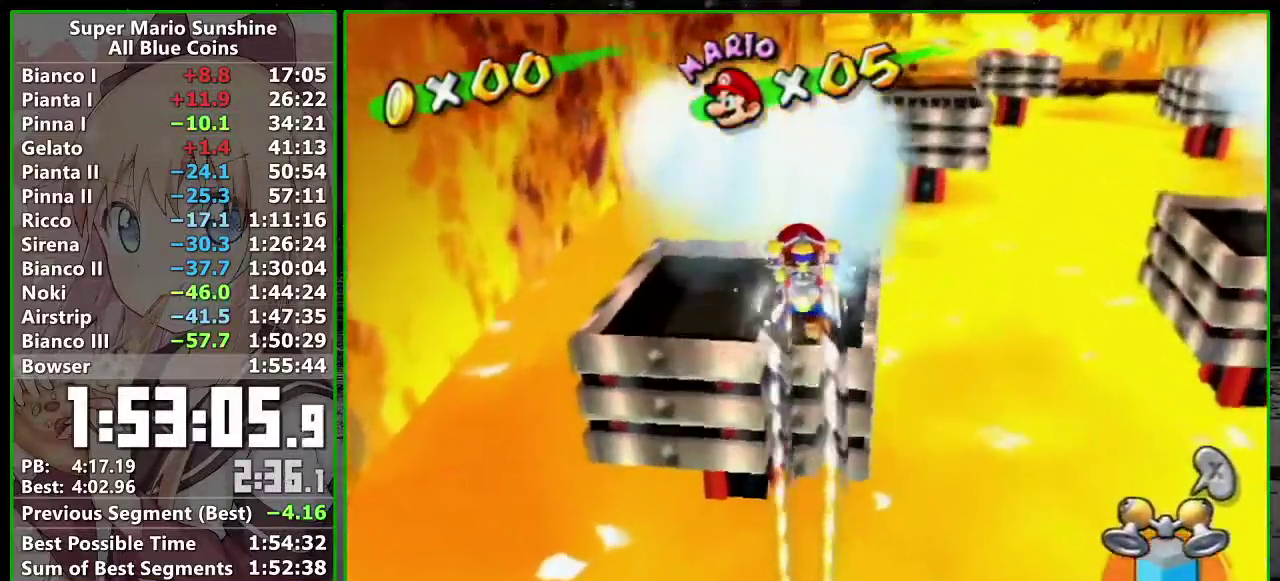
Gameplay with a controller (Nintendo layout); each line is a JSON object with the inputs held at the frame after it. "events" lists button and stick changes between this image and that frame as [ms after this image, input, new state], when the widget could be followed in between. Not read: L3 R3.
{"buttons": ["R1"], "left_stick": "up", "right_stick": "center", "events": [[167, "left_stick", "up-right"], [300, "left_stick", "up"]]}
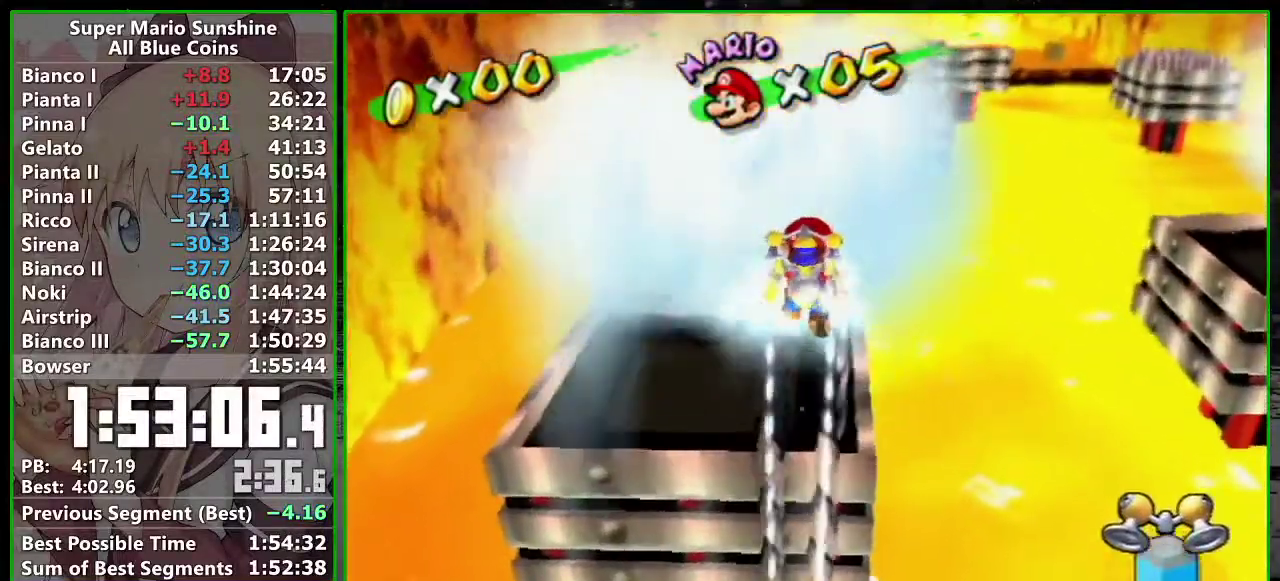
{"buttons": [], "left_stick": "up", "right_stick": "center"}
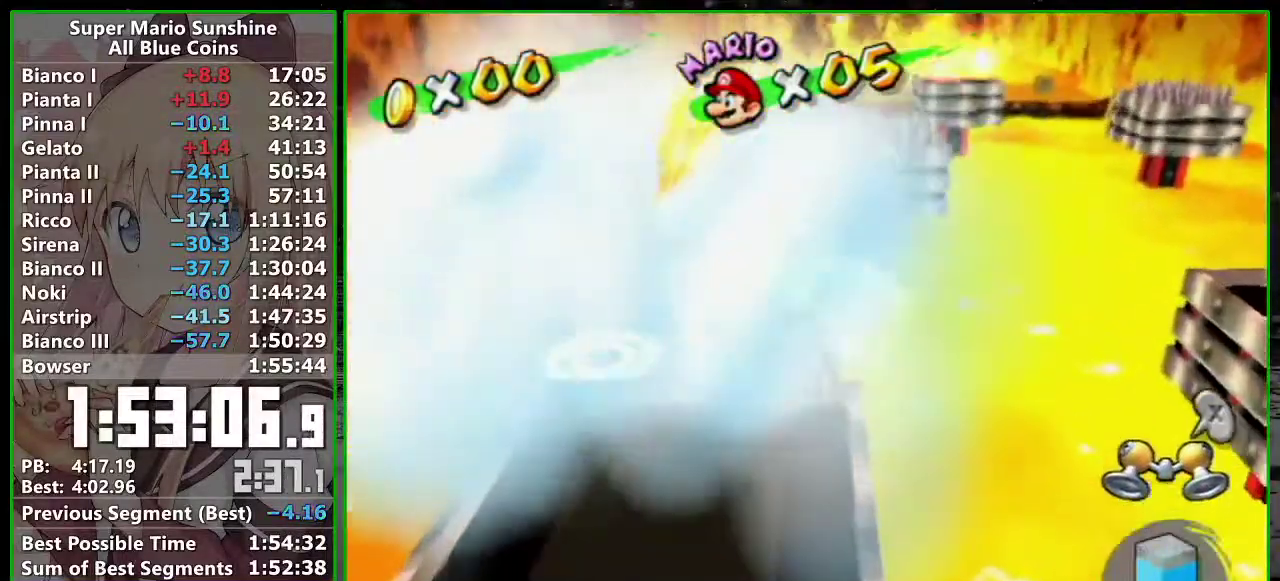
{"buttons": ["A"], "left_stick": "up", "right_stick": "center"}
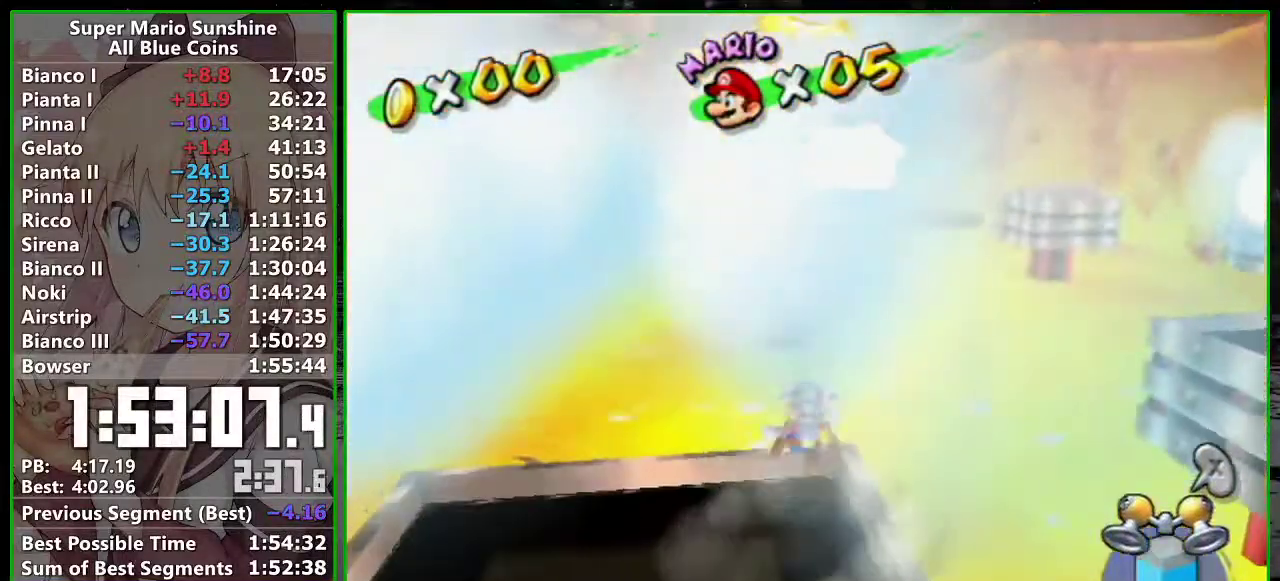
{"buttons": [], "left_stick": "up", "right_stick": "center", "events": [[267, "A", "up"]]}
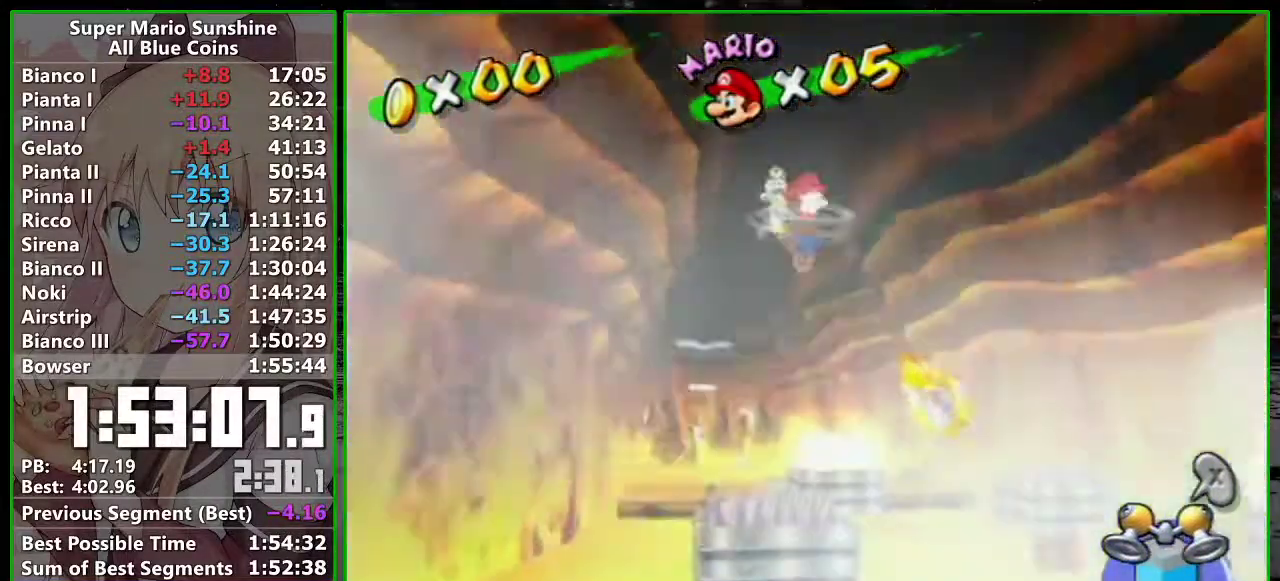
{"buttons": [], "left_stick": "up", "right_stick": "center", "events": []}
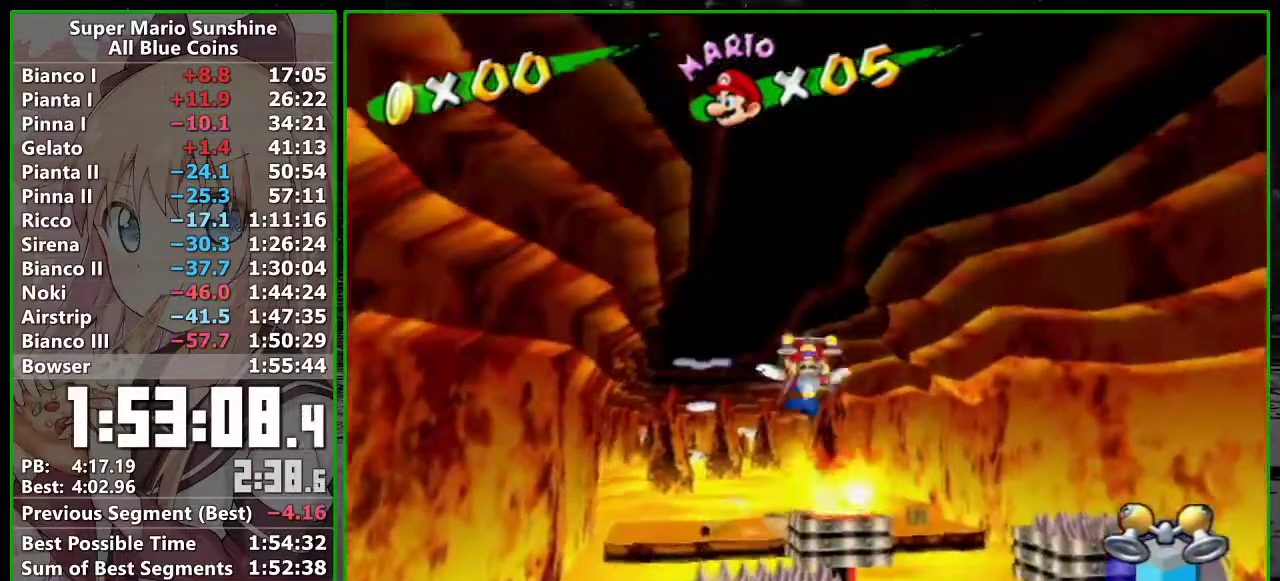
{"buttons": [], "left_stick": "up-right", "right_stick": "center", "events": [[467, "left_stick", "up-right"]]}
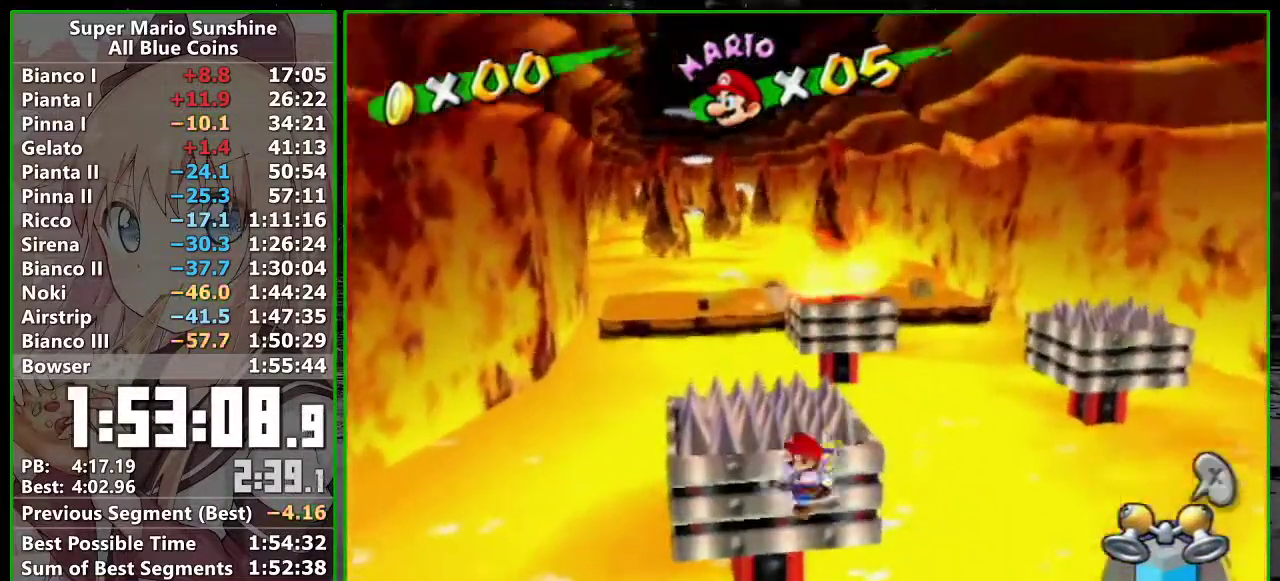
{"buttons": ["R1"], "left_stick": "up", "right_stick": "center", "events": [[17, "R1", "down"], [50, "left_stick", "up"]]}
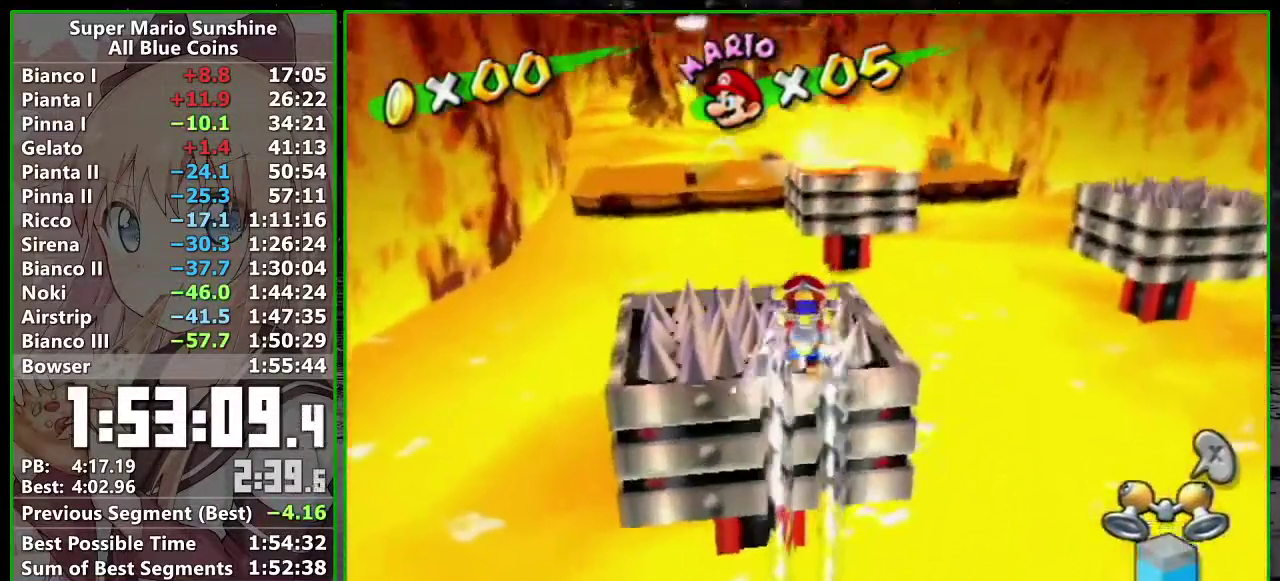
{"buttons": ["R1"], "left_stick": "up", "right_stick": "center", "events": [[17, "left_stick", "up-right"], [83, "left_stick", "up"]]}
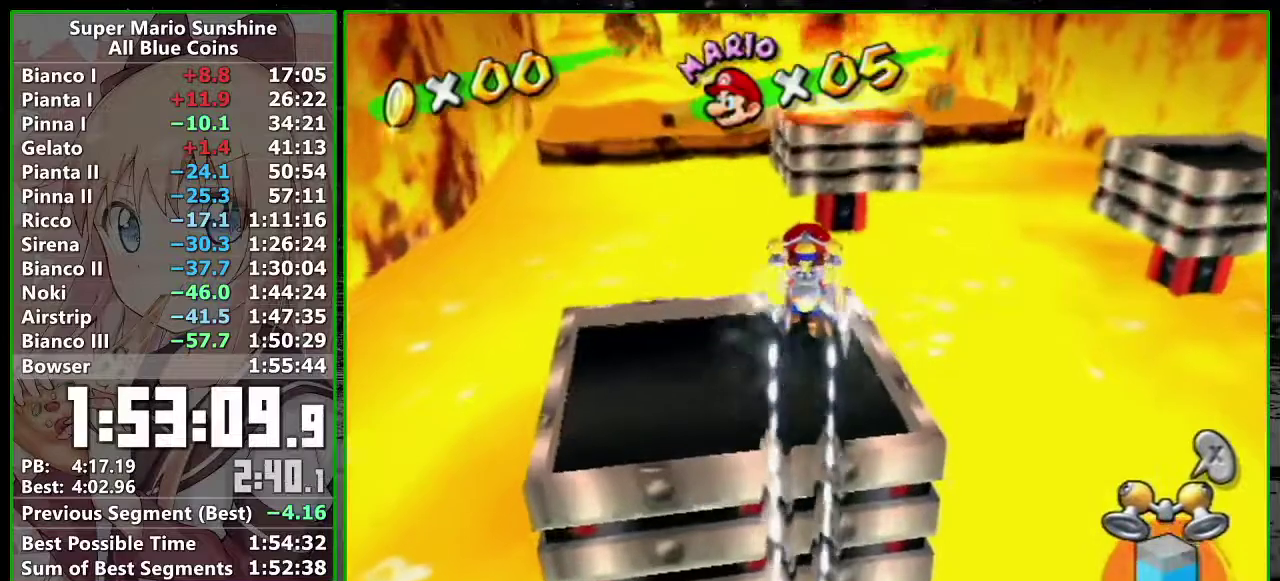
{"buttons": ["R1"], "left_stick": "up", "right_stick": "center", "events": [[83, "R1", "up"], [150, "X", "down"], [267, "X", "up"], [300, "R1", "down"]]}
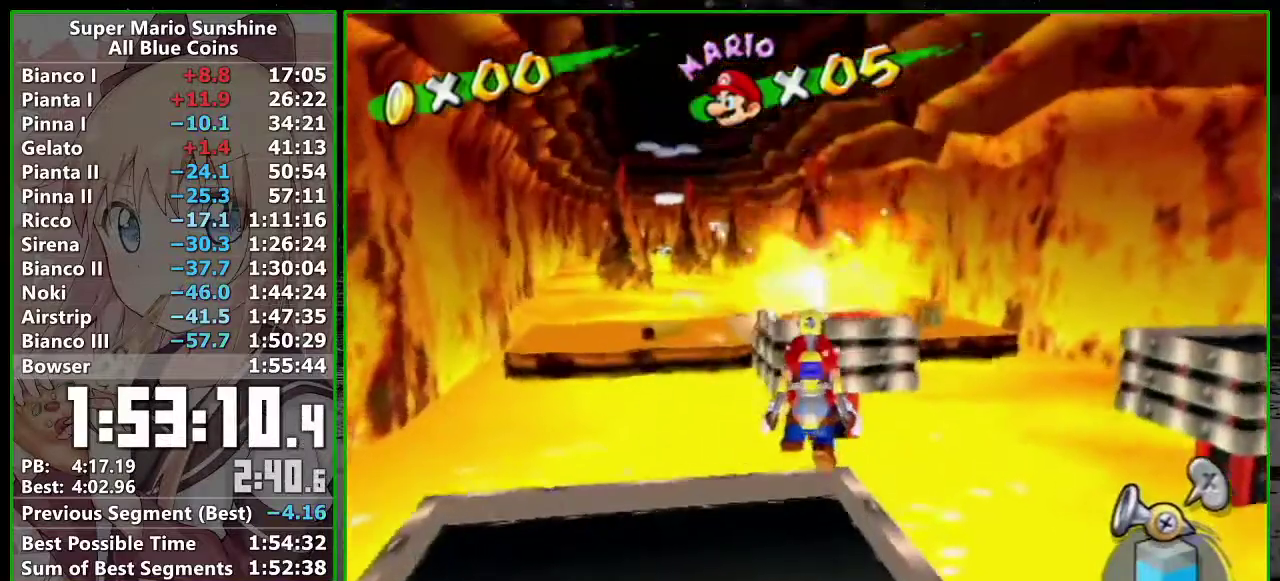
{"buttons": ["A", "R1"], "left_stick": "up", "right_stick": "center", "events": [[183, "A", "down"]]}
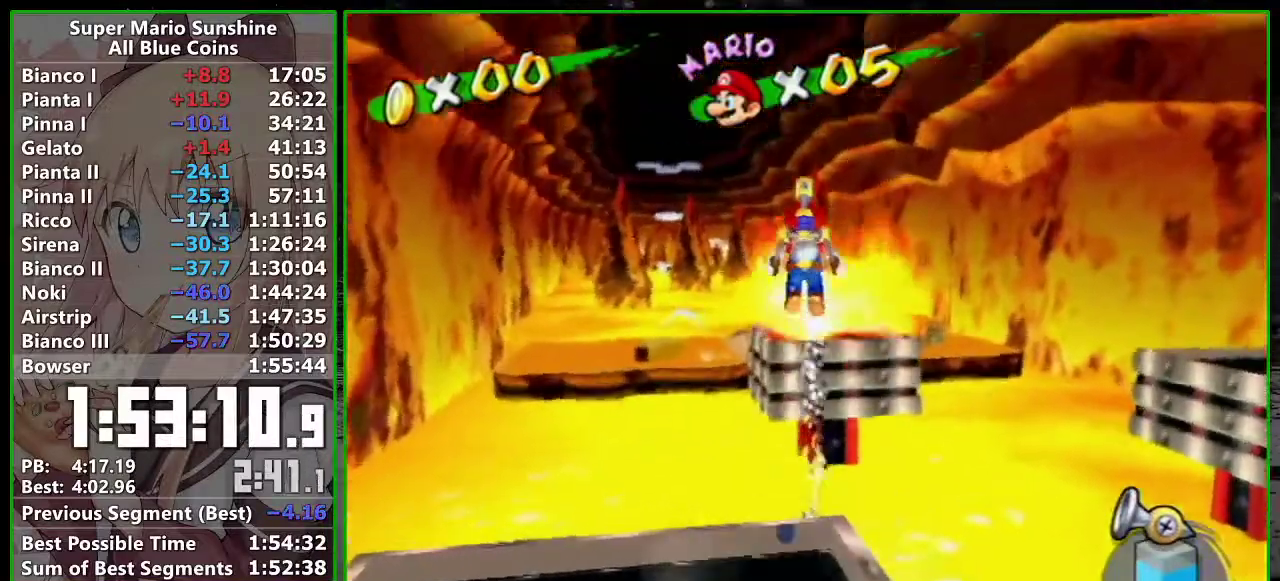
{"buttons": ["X", "R1"], "left_stick": "up", "right_stick": "center", "events": [[233, "A", "up"], [450, "X", "down"]]}
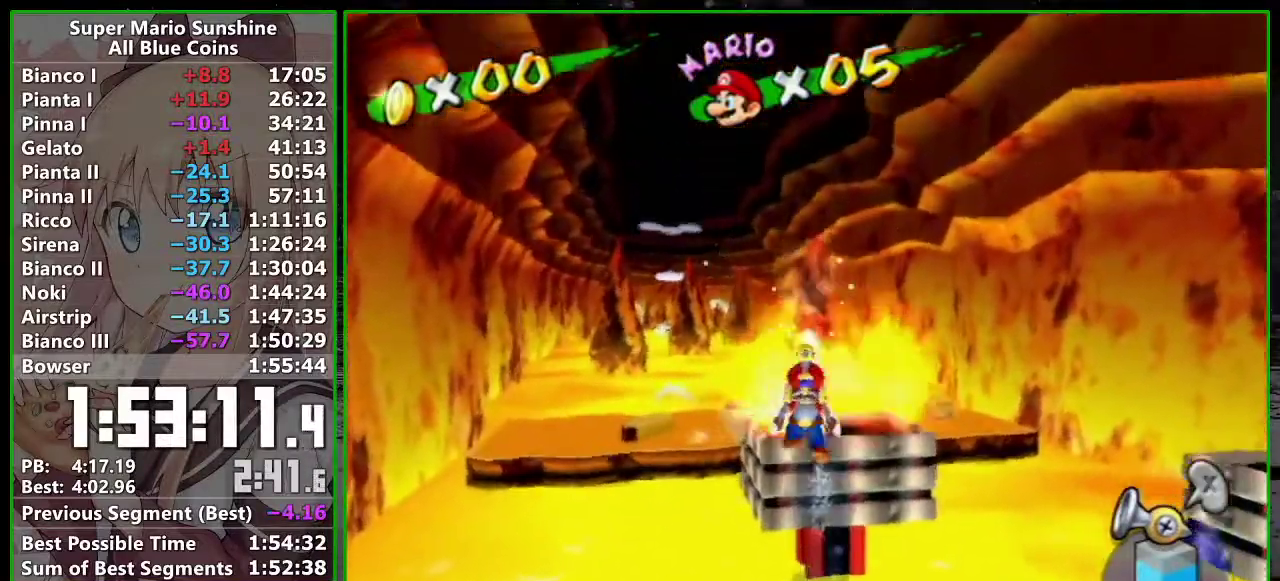
{"buttons": ["R1"], "left_stick": "up", "right_stick": "center", "events": [[150, "X", "up"]]}
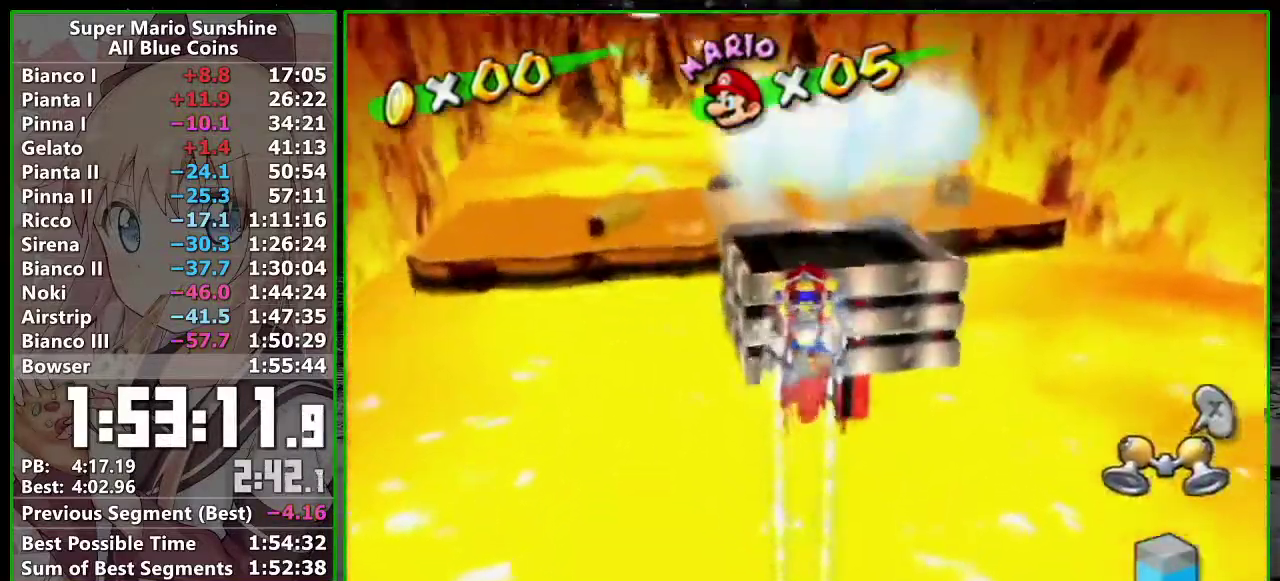
{"buttons": ["R1"], "left_stick": "up", "right_stick": "center", "events": [[333, "left_stick", "up-left"], [417, "left_stick", "up"]]}
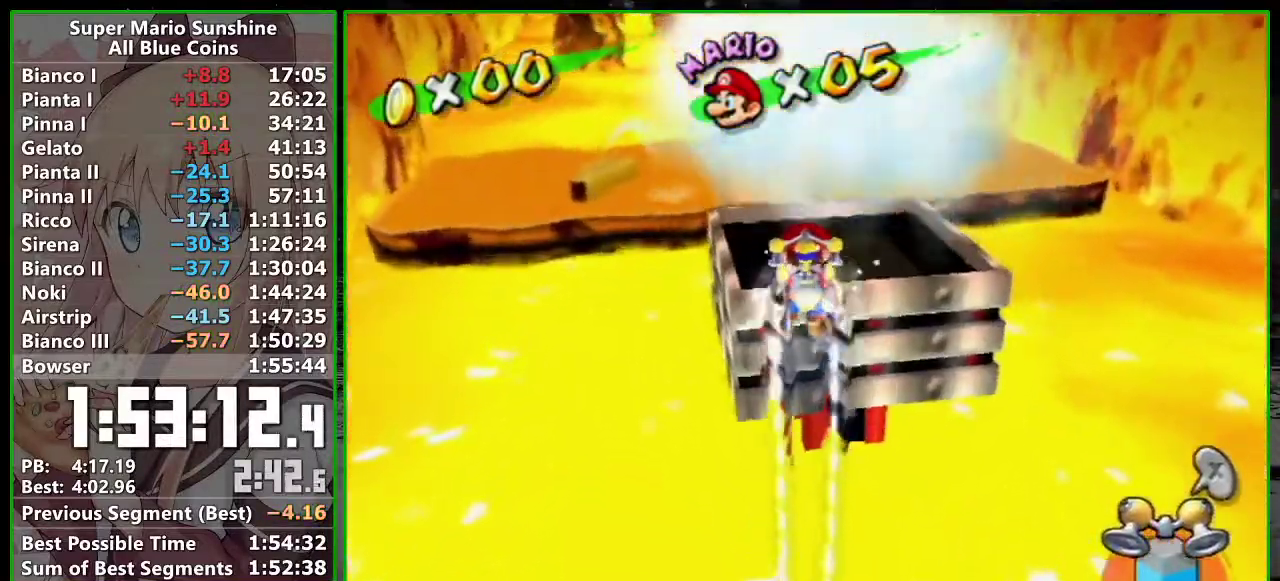
{"buttons": ["R1"], "left_stick": "up", "right_stick": "center", "events": [[333, "right_stick", "right"], [367, "left_stick", "up-left"], [400, "right_stick", "center"], [450, "left_stick", "up"]]}
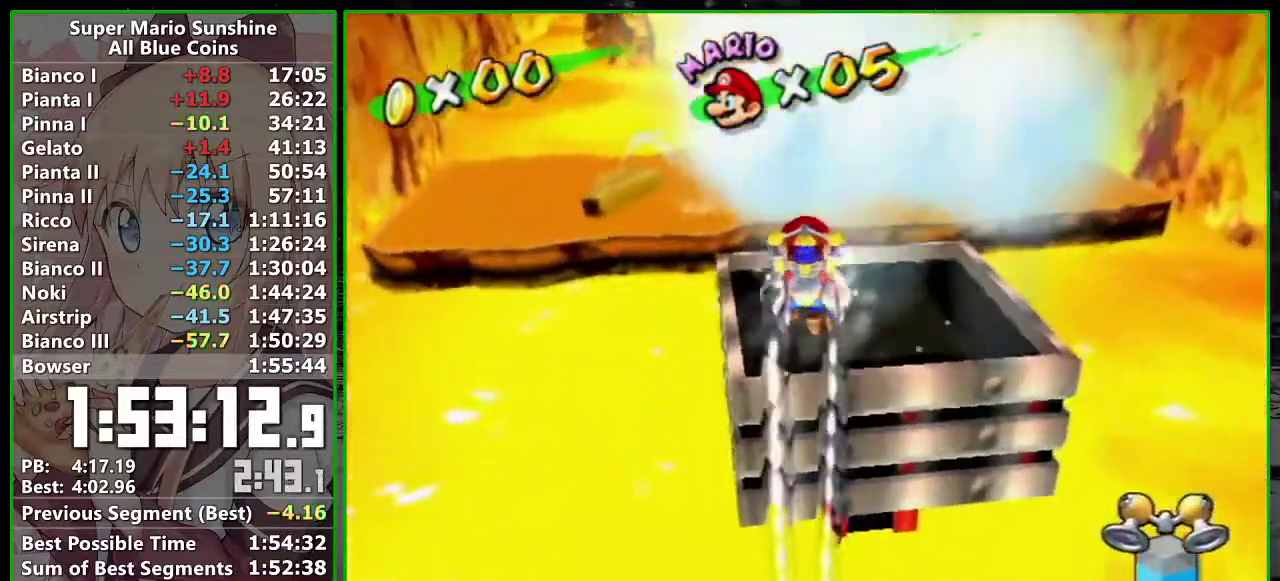
{"buttons": [], "left_stick": "up", "right_stick": "center", "events": [[333, "R1", "up"]]}
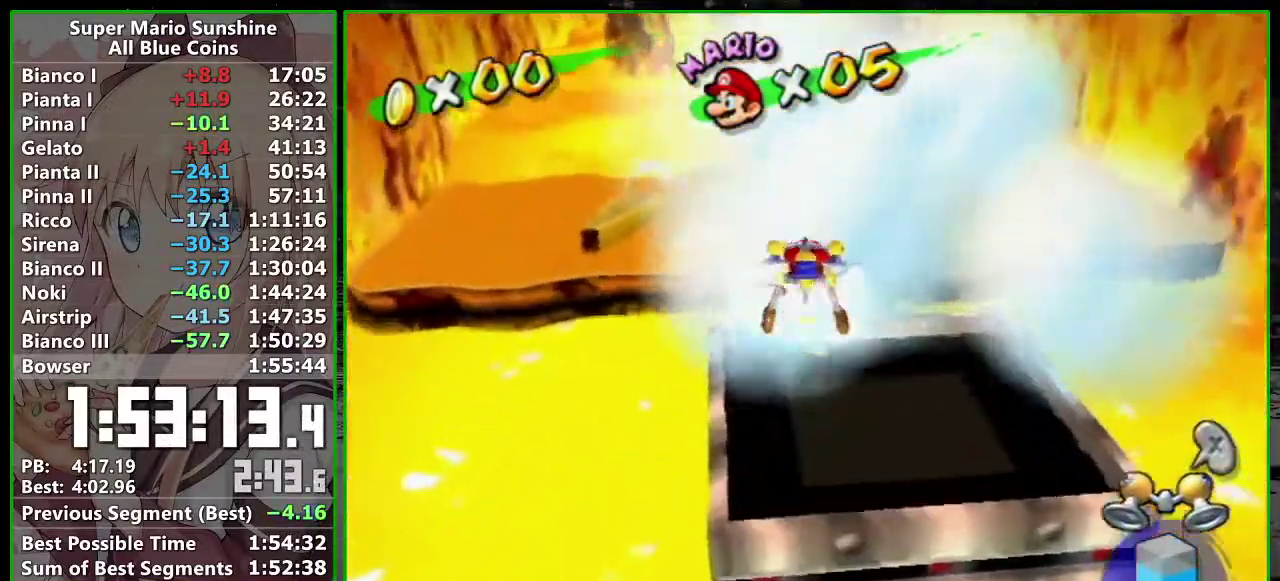
{"buttons": ["A"], "left_stick": "up", "right_stick": "center", "events": [[200, "left_stick", "up-left"], [400, "left_stick", "up"], [483, "A", "down"]]}
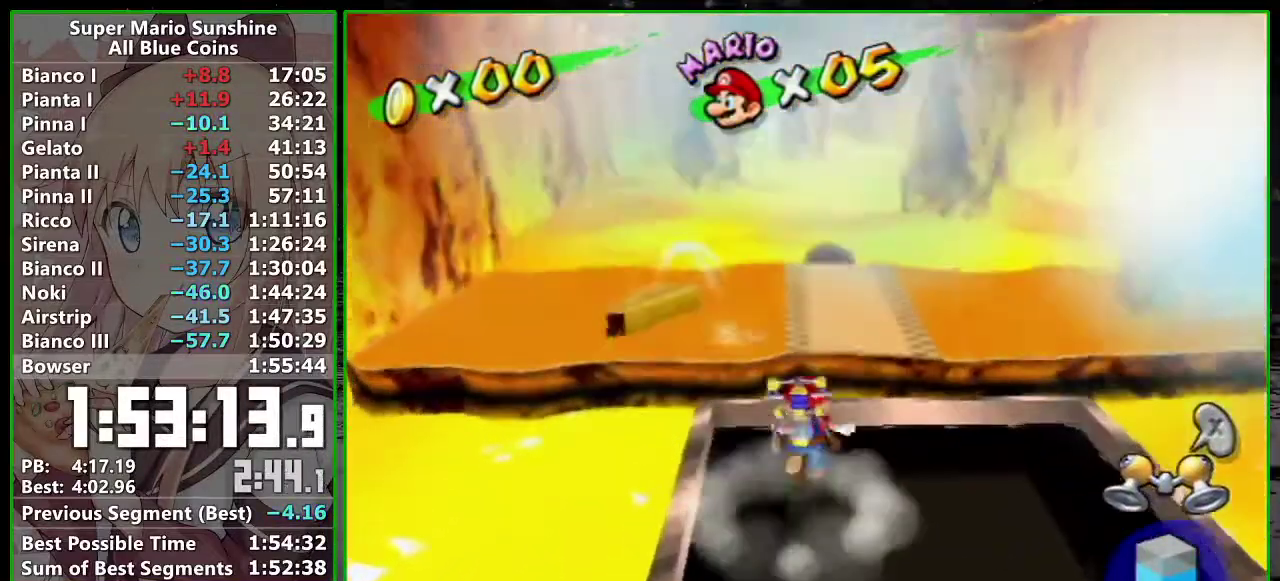
{"buttons": ["X"], "left_stick": "up", "right_stick": "center", "events": [[17, "B", "down"], [267, "B", "up"], [300, "A", "up"], [417, "X", "down"]]}
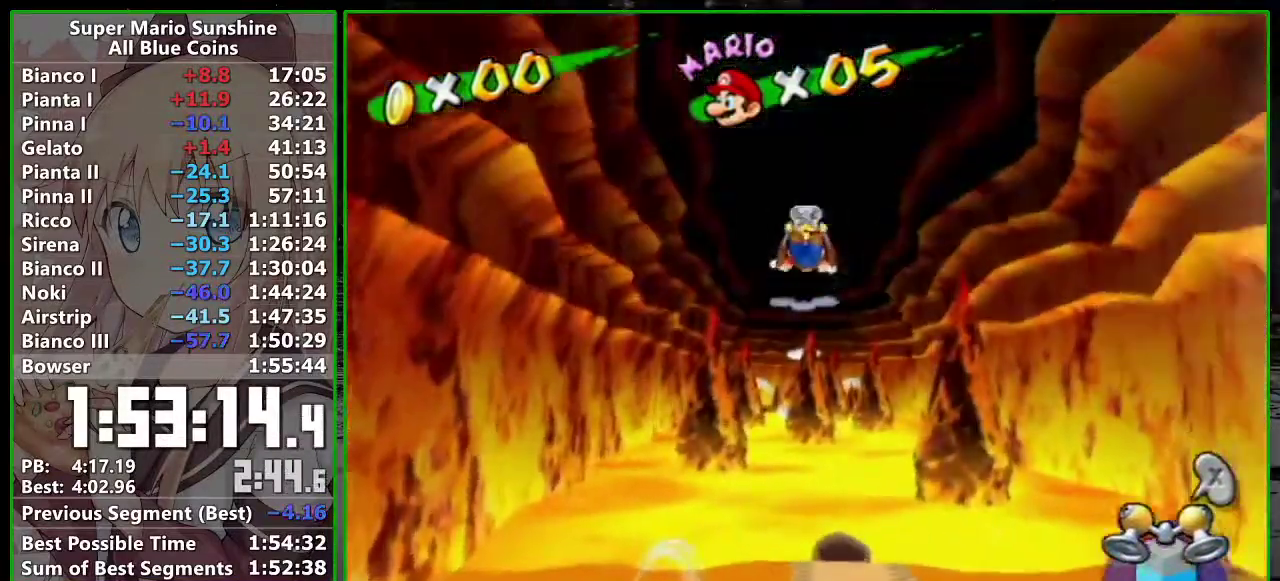
{"buttons": [], "left_stick": "up", "right_stick": "center", "events": [[17, "X", "up"]]}
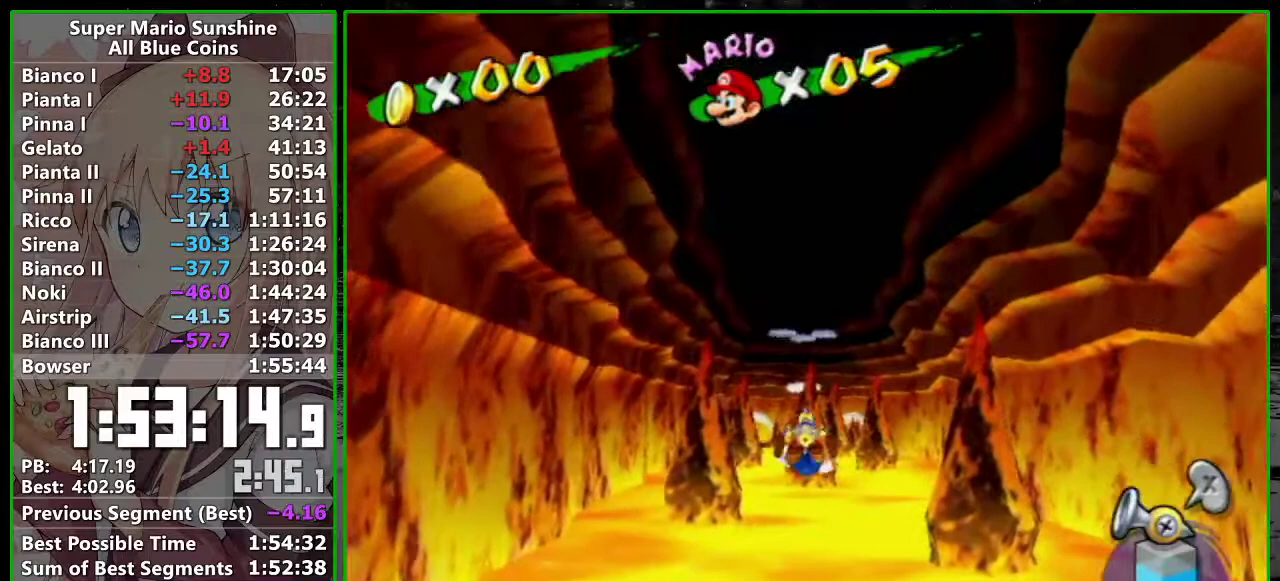
{"buttons": [], "left_stick": "up-right", "right_stick": "center", "events": [[133, "left_stick", "up-right"]]}
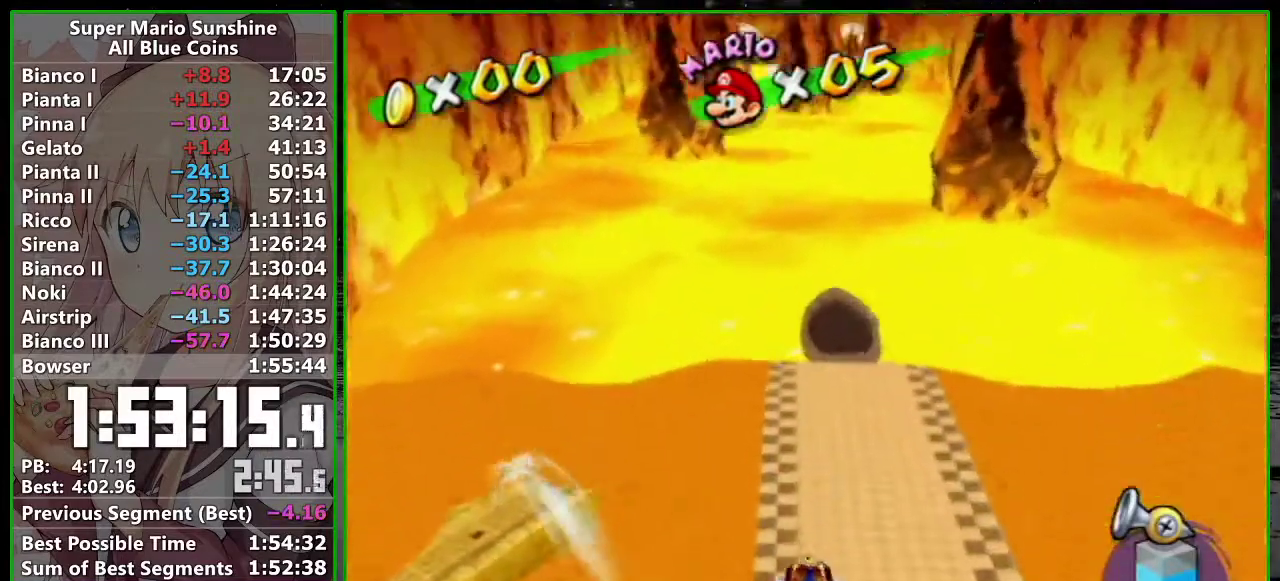
{"buttons": [], "left_stick": "up", "right_stick": "center", "events": [[117, "B", "down"], [183, "left_stick", "up"], [200, "B", "up"]]}
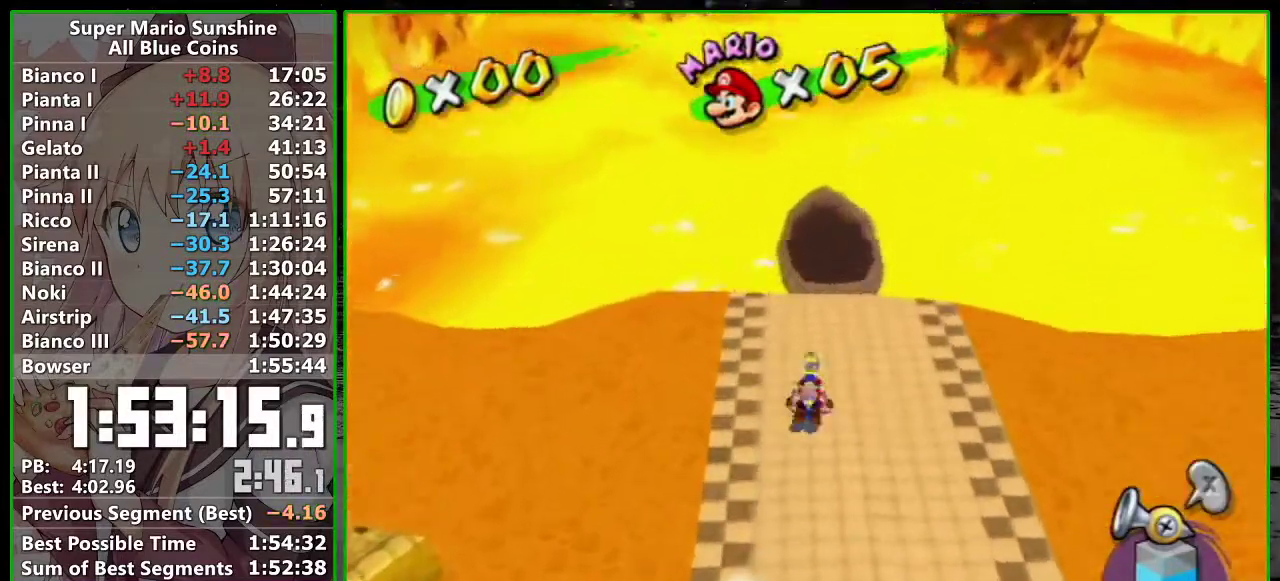
{"buttons": [], "left_stick": "up-right", "right_stick": "center", "events": [[17, "A", "down"], [17, "left_stick", "up-left"], [117, "left_stick", "up"], [167, "A", "up"], [417, "left_stick", "up-right"]]}
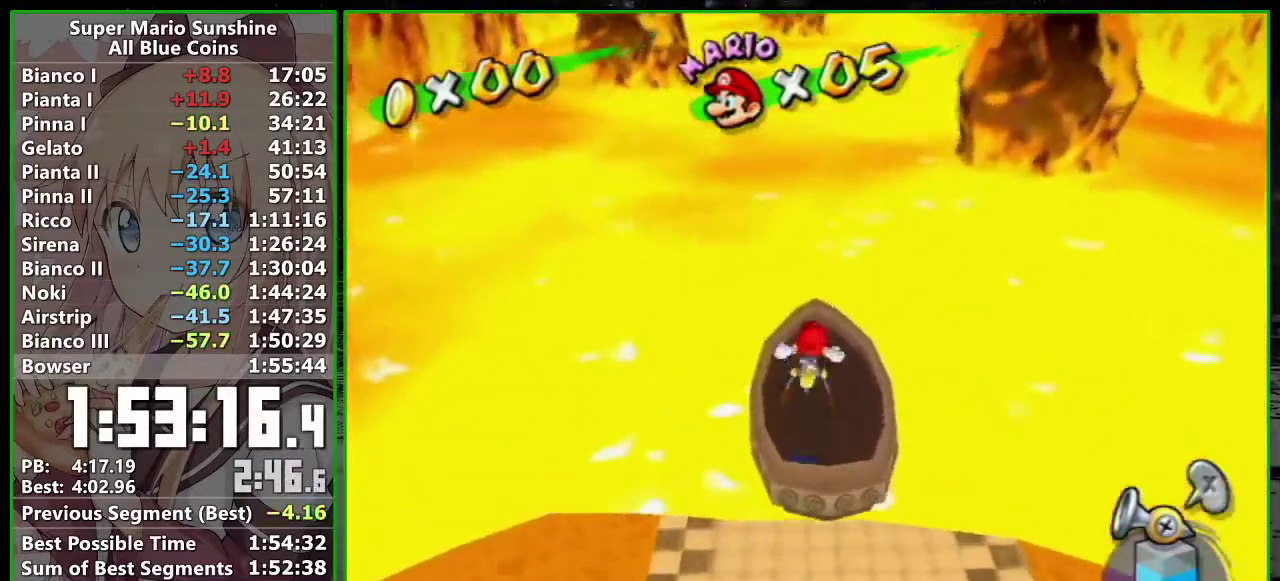
{"buttons": [], "left_stick": "down", "right_stick": "center", "events": [[17, "left_stick", "center"], [83, "left_stick", "down"]]}
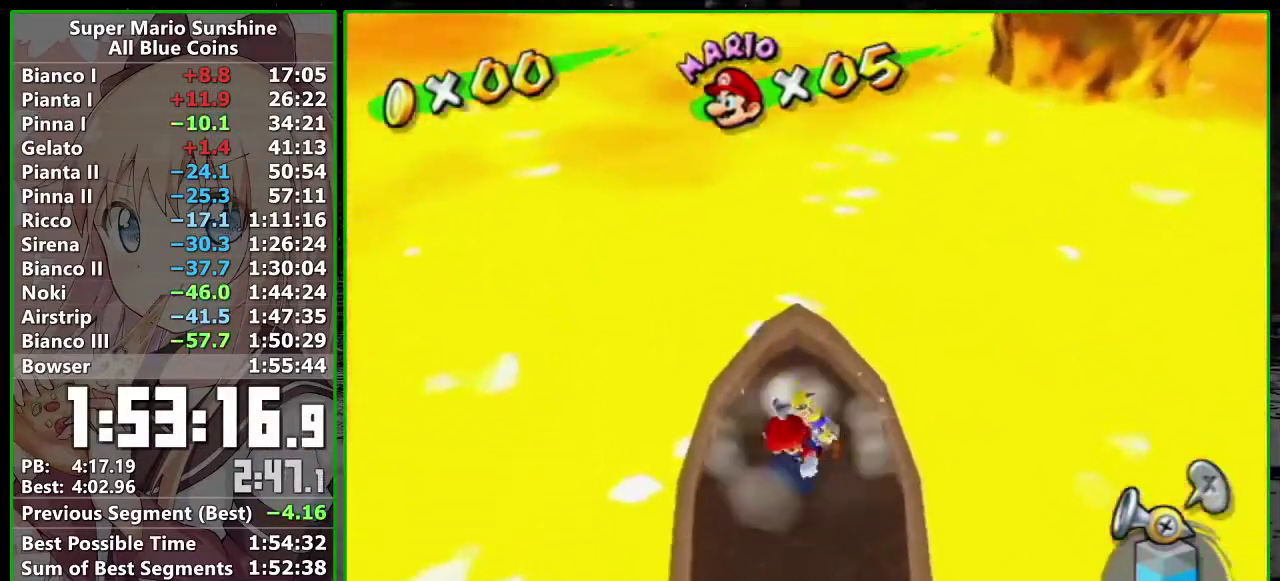
{"buttons": ["R1"], "left_stick": "right", "right_stick": "center", "events": [[117, "left_stick", "center"], [183, "R1", "down"], [483, "left_stick", "right"]]}
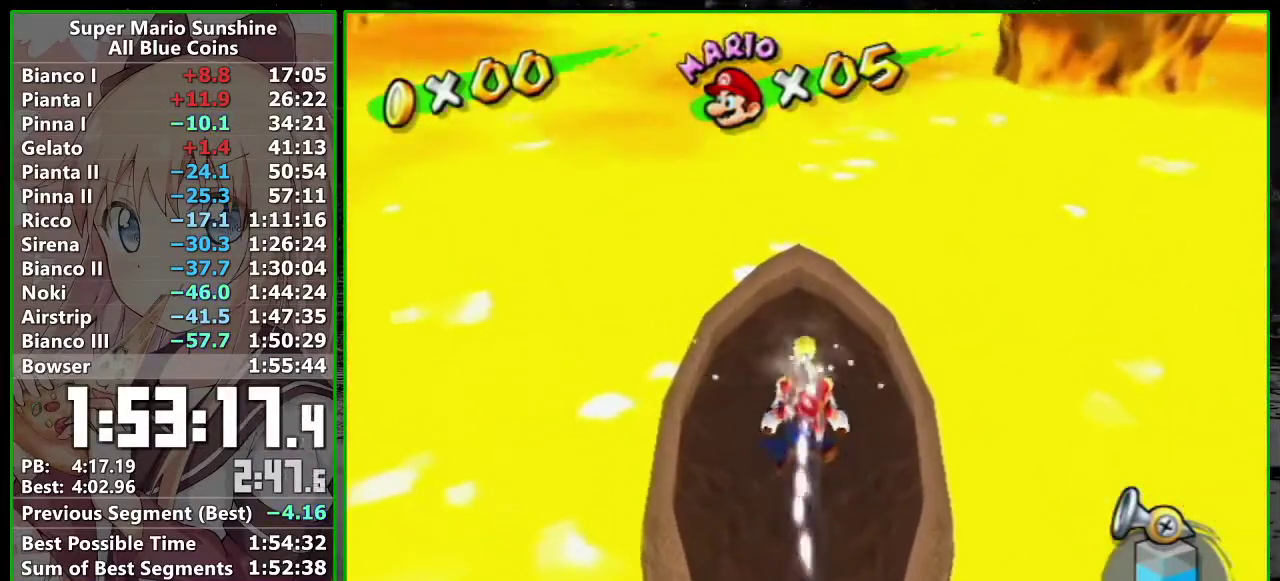
{"buttons": ["R1"], "left_stick": "center", "right_stick": "center", "events": [[117, "left_stick", "center"]]}
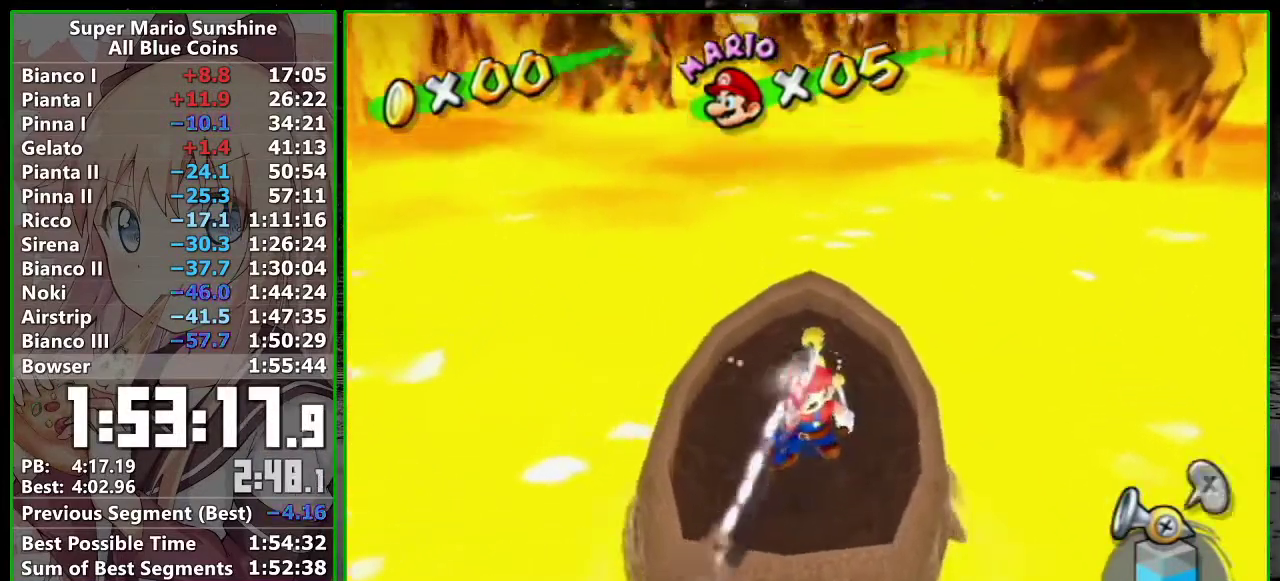
{"buttons": ["R1"], "left_stick": "left", "right_stick": "center", "events": [[450, "left_stick", "left"]]}
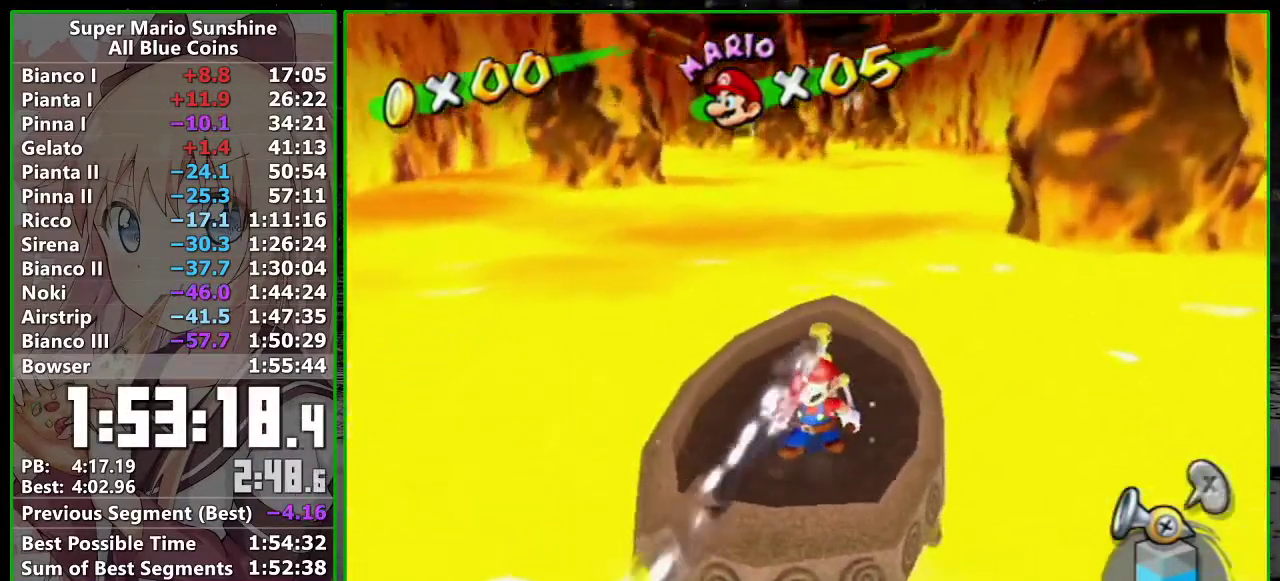
{"buttons": ["R1"], "left_stick": "center", "right_stick": "center", "events": [[183, "left_stick", "center"], [300, "R1", "up"], [367, "R1", "down"]]}
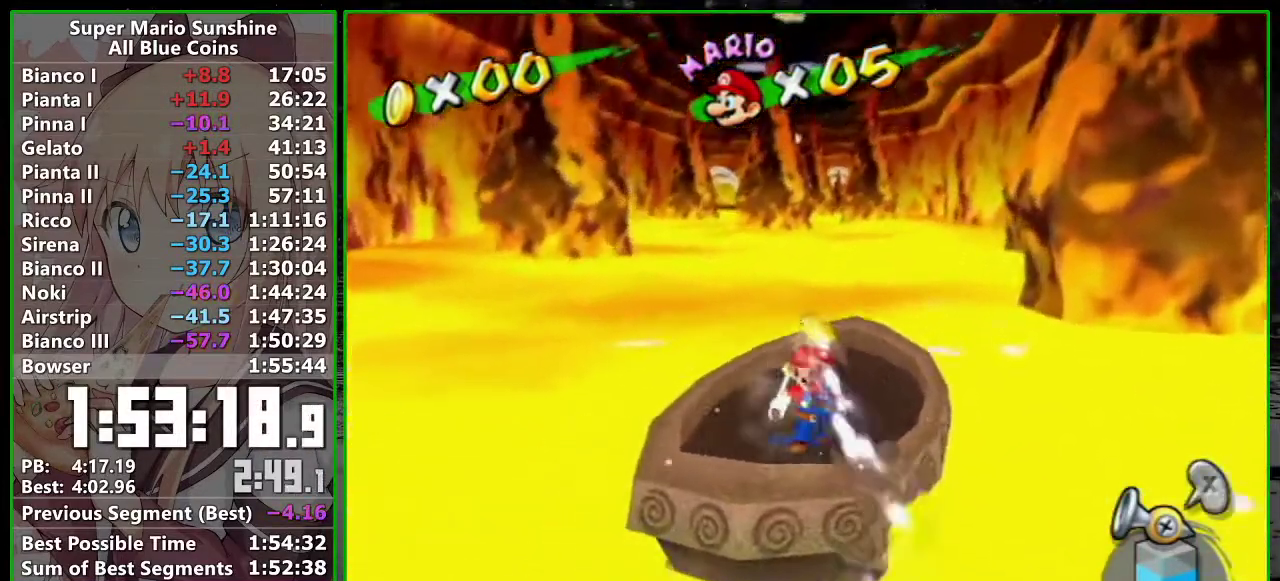
{"buttons": ["R1"], "left_stick": "center", "right_stick": "center", "events": []}
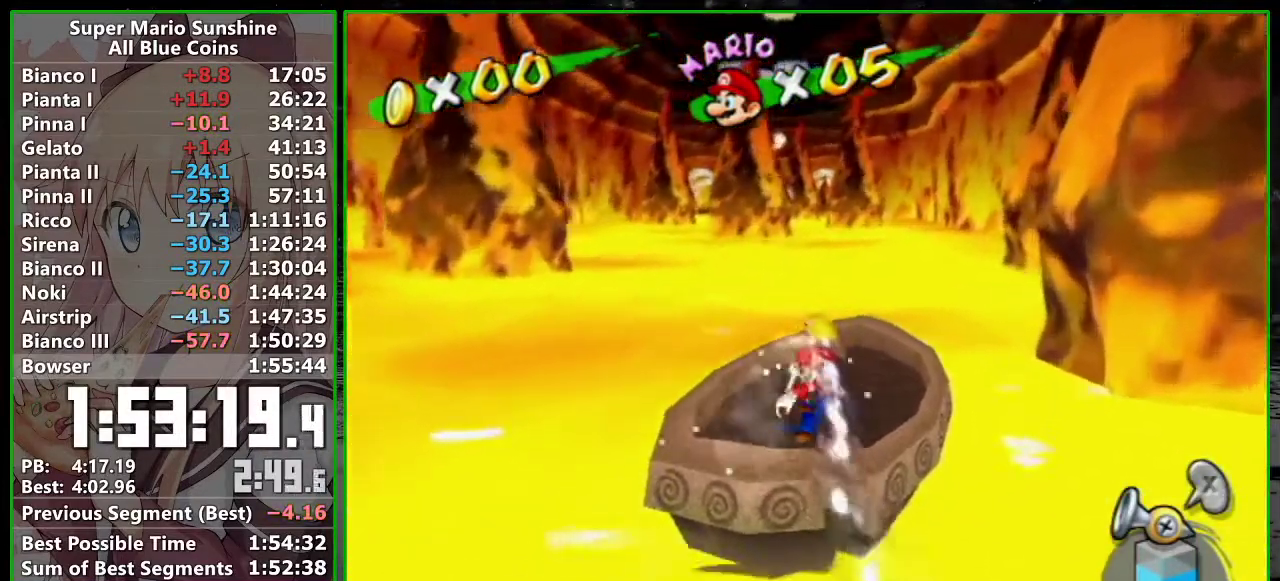
{"buttons": ["R1"], "left_stick": "center", "right_stick": "center", "events": []}